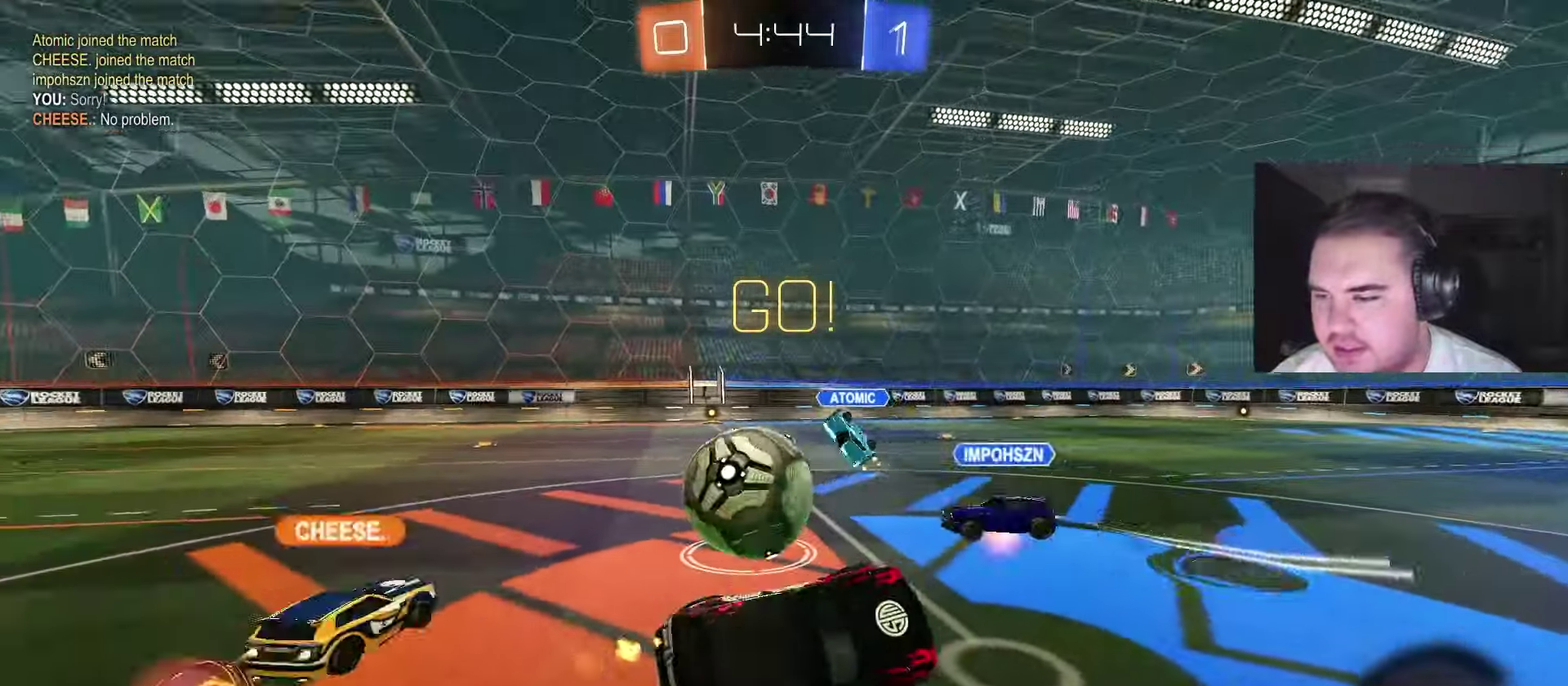
Gameplay with a controller (PlayStation layout); each line is a JSON object with the inputs held at the frame after it. "events" lists button and stick changes between this image and that frame as [ms after this image, input, new state], when the widget could be followed in between. Not read: HOME L1 R1.
{"buttons": ["R2"], "left_stick": "up", "right_stick": "center"}
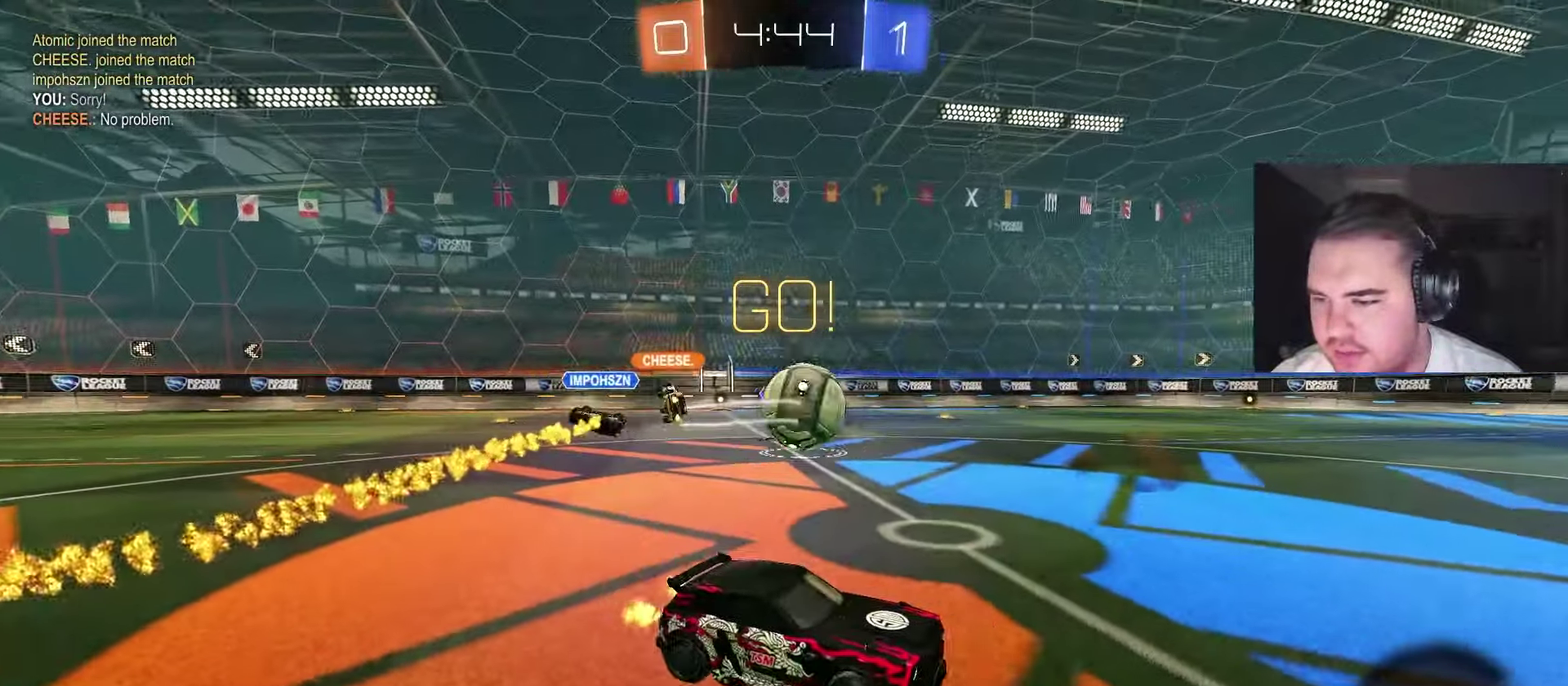
{"buttons": ["R2"], "left_stick": "left", "right_stick": "center"}
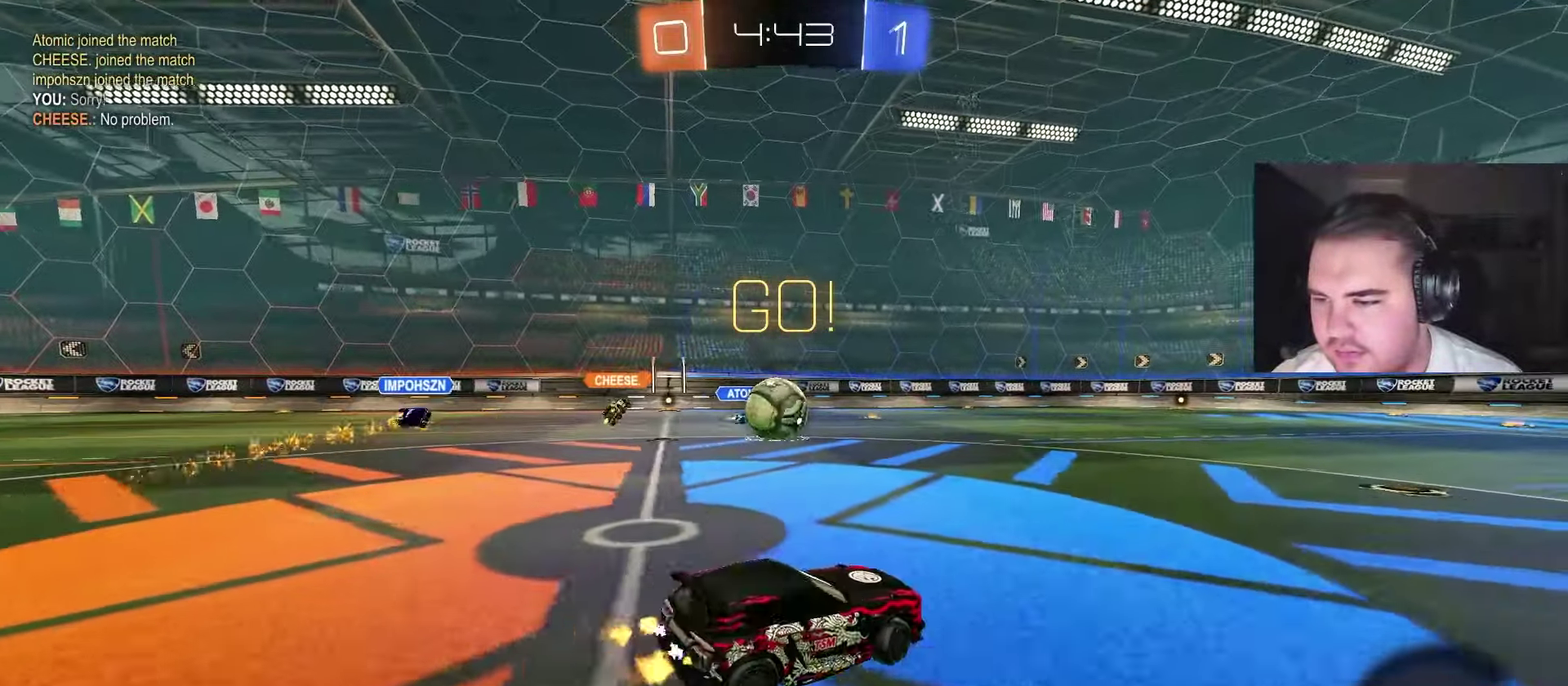
{"buttons": ["R2"], "left_stick": "left", "right_stick": "center", "events": []}
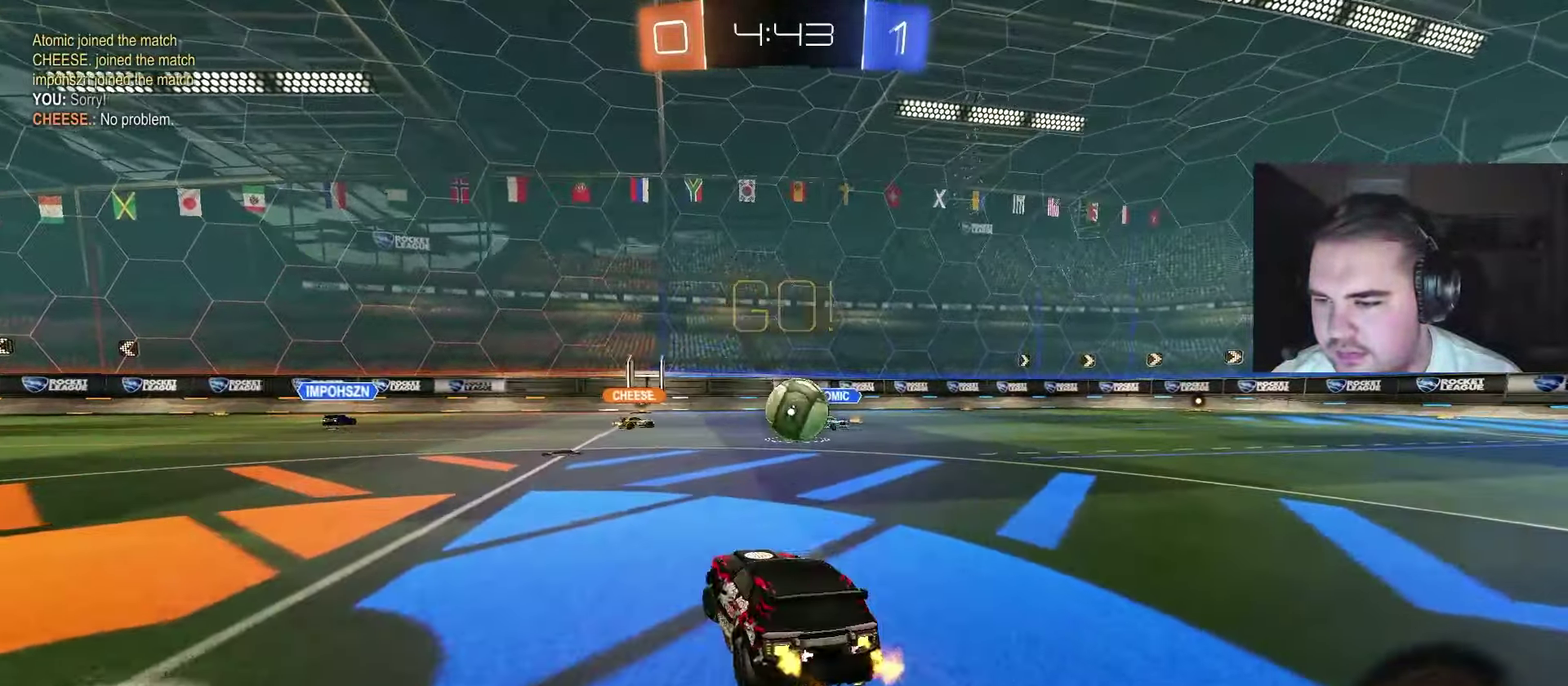
{"buttons": ["R2"], "left_stick": "center", "right_stick": "center", "events": [[450, "left_stick", "center"]]}
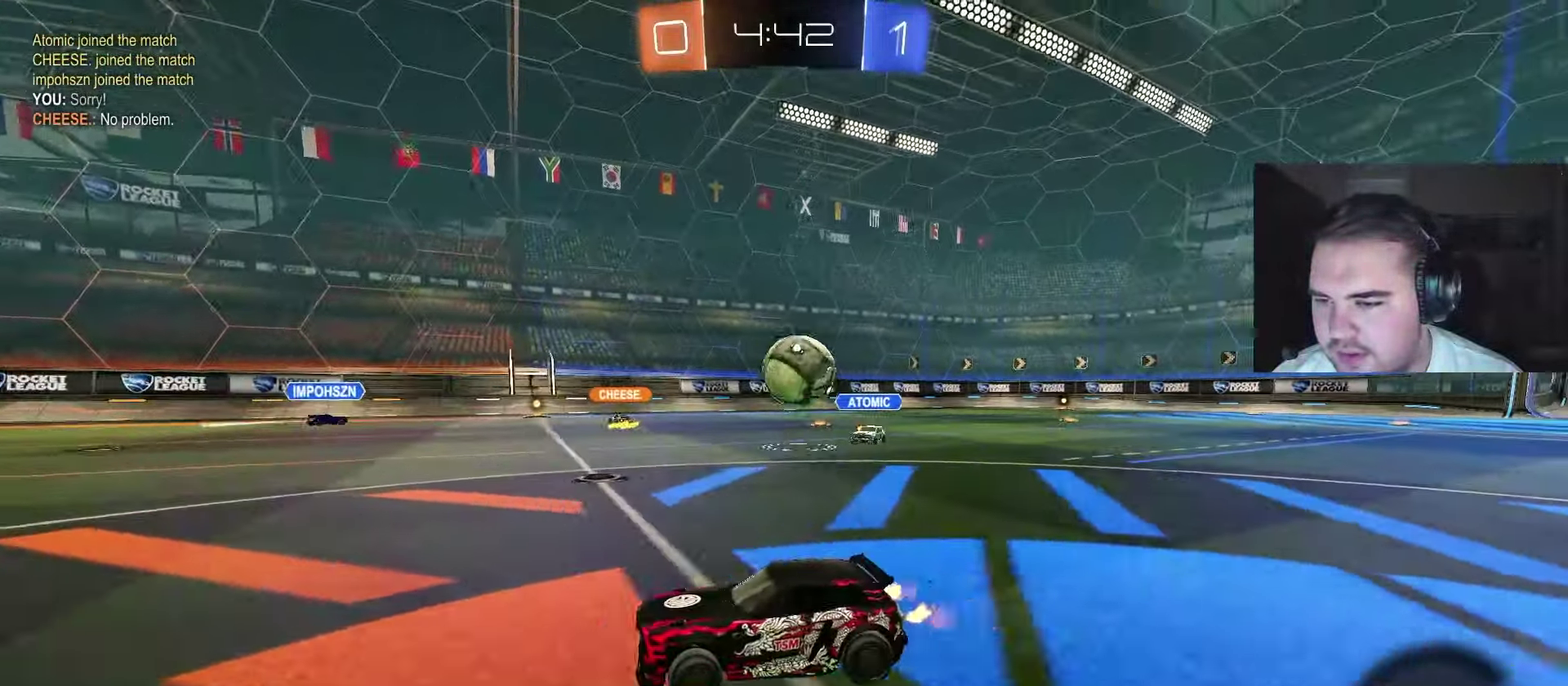
{"buttons": ["CROSS", "R2"], "left_stick": "up", "right_stick": "center", "events": [[133, "left_stick", "left"], [300, "left_stick", "center"], [417, "CROSS", "down"], [467, "left_stick", "up"]]}
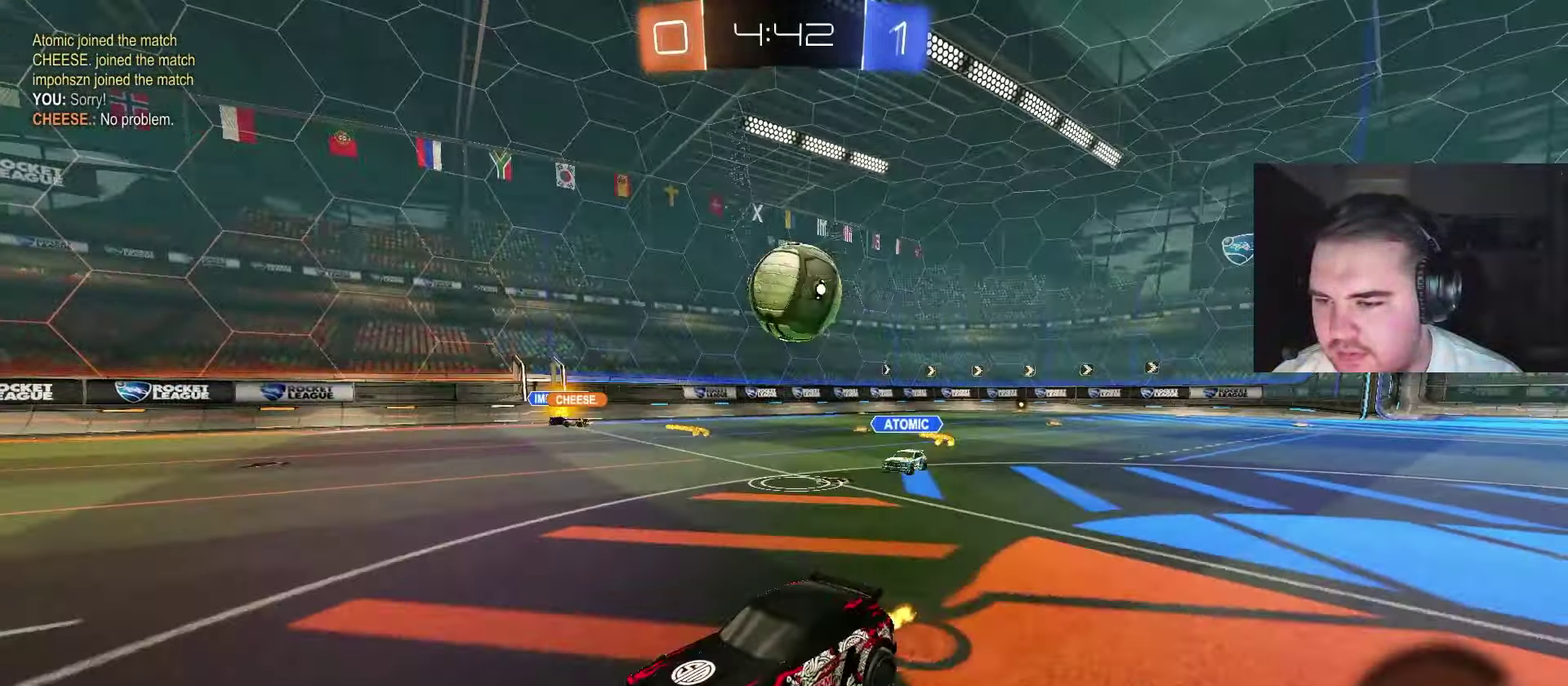
{"buttons": ["R2"], "left_stick": "center", "right_stick": "center", "events": [[333, "CROSS", "up"], [350, "left_stick", "center"]]}
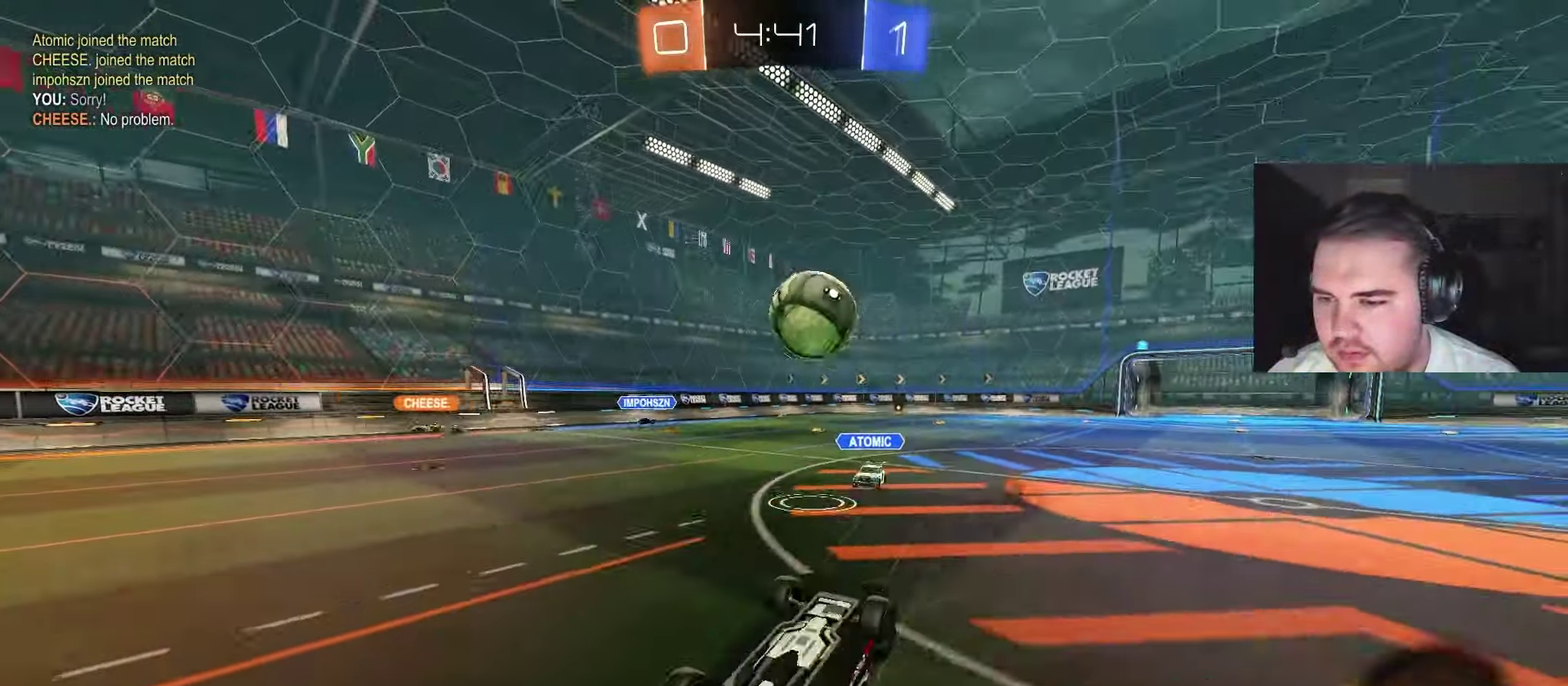
{"buttons": ["R2"], "left_stick": "center", "right_stick": "center", "events": []}
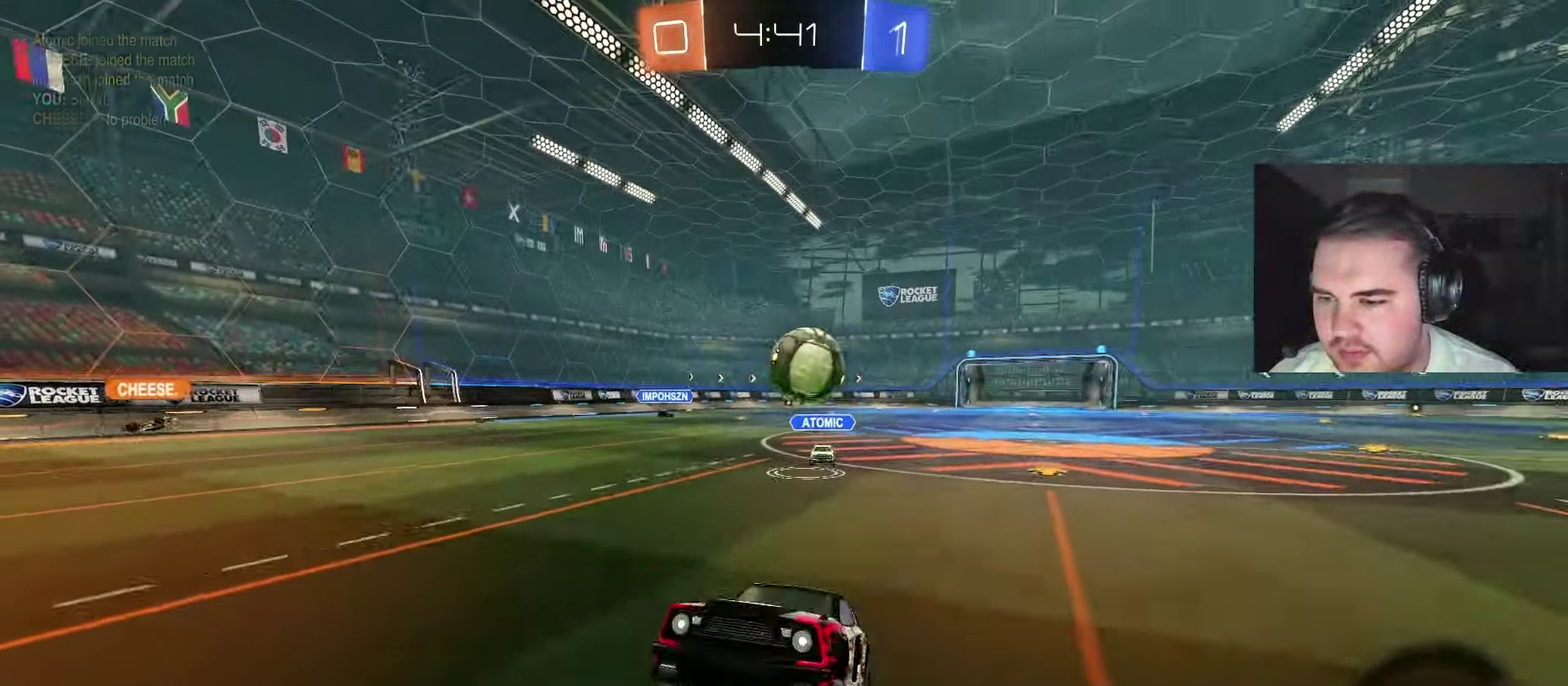
{"buttons": ["R2"], "left_stick": "center", "right_stick": "center", "events": [[250, "left_stick", "right"], [333, "left_stick", "center"]]}
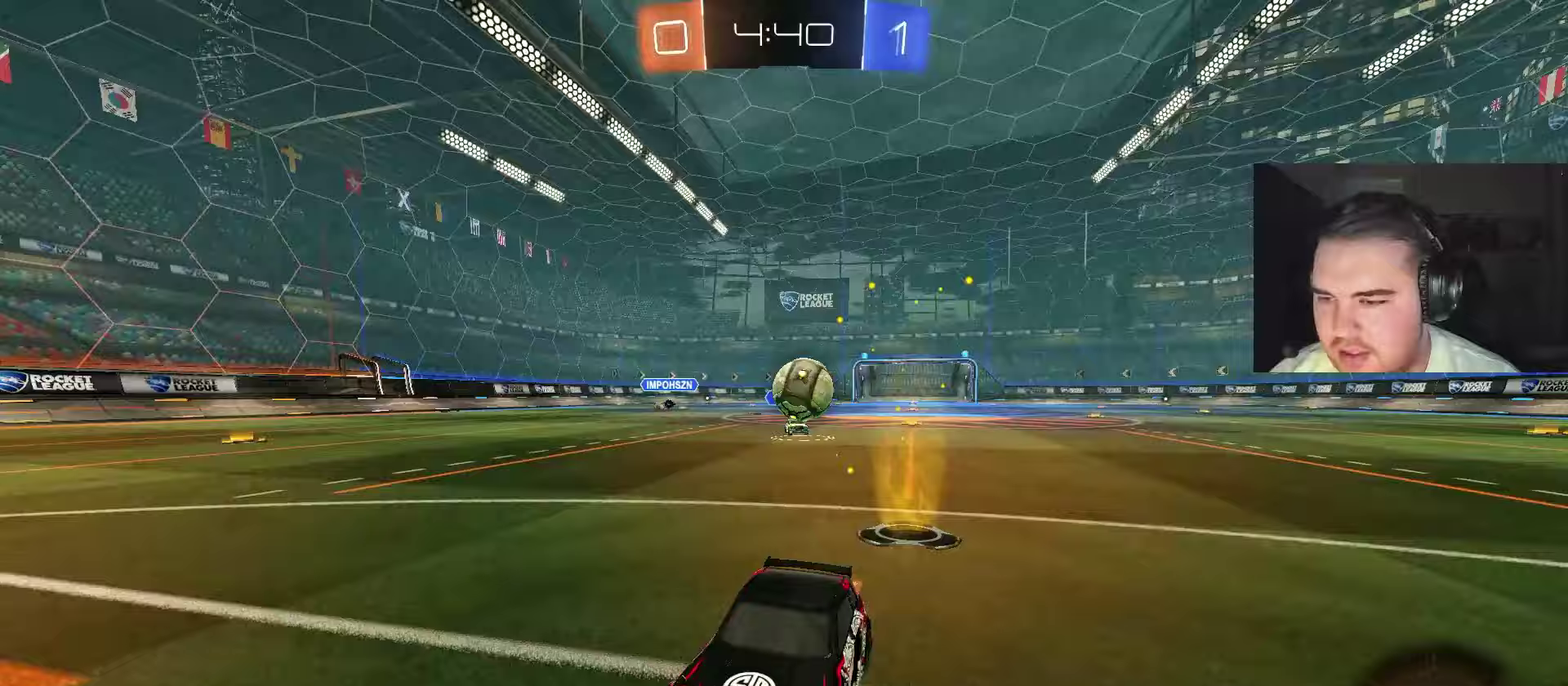
{"buttons": ["L2"], "left_stick": "center", "right_stick": "center", "events": [[67, "left_stick", "left"], [150, "left_stick", "center"], [167, "R2", "up"], [217, "L2", "down"], [367, "left_stick", "up-left"], [500, "left_stick", "center"]]}
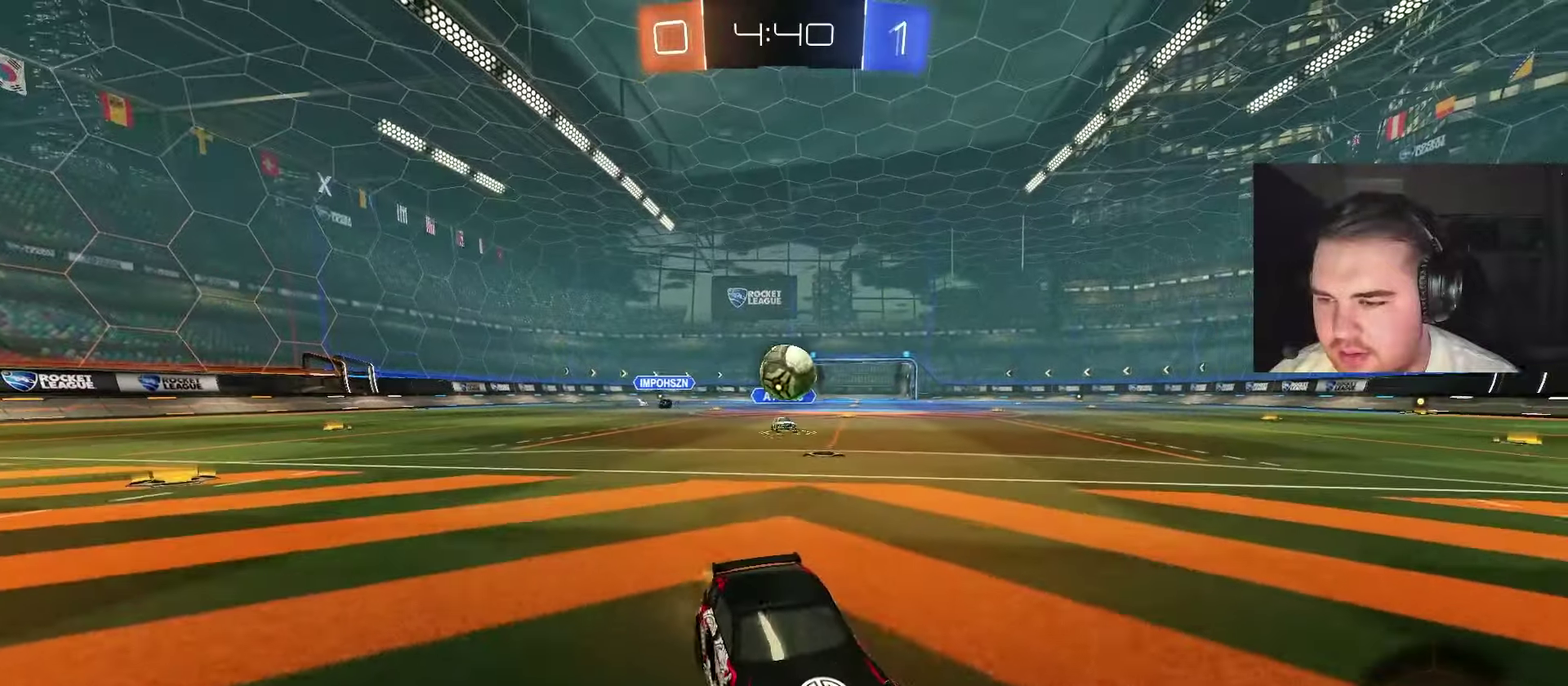
{"buttons": [], "left_stick": "down-left", "right_stick": "center", "events": [[133, "left_stick", "left"], [217, "CROSS", "down"], [217, "L2", "up"], [250, "left_stick", "down-left"], [500, "CROSS", "up"]]}
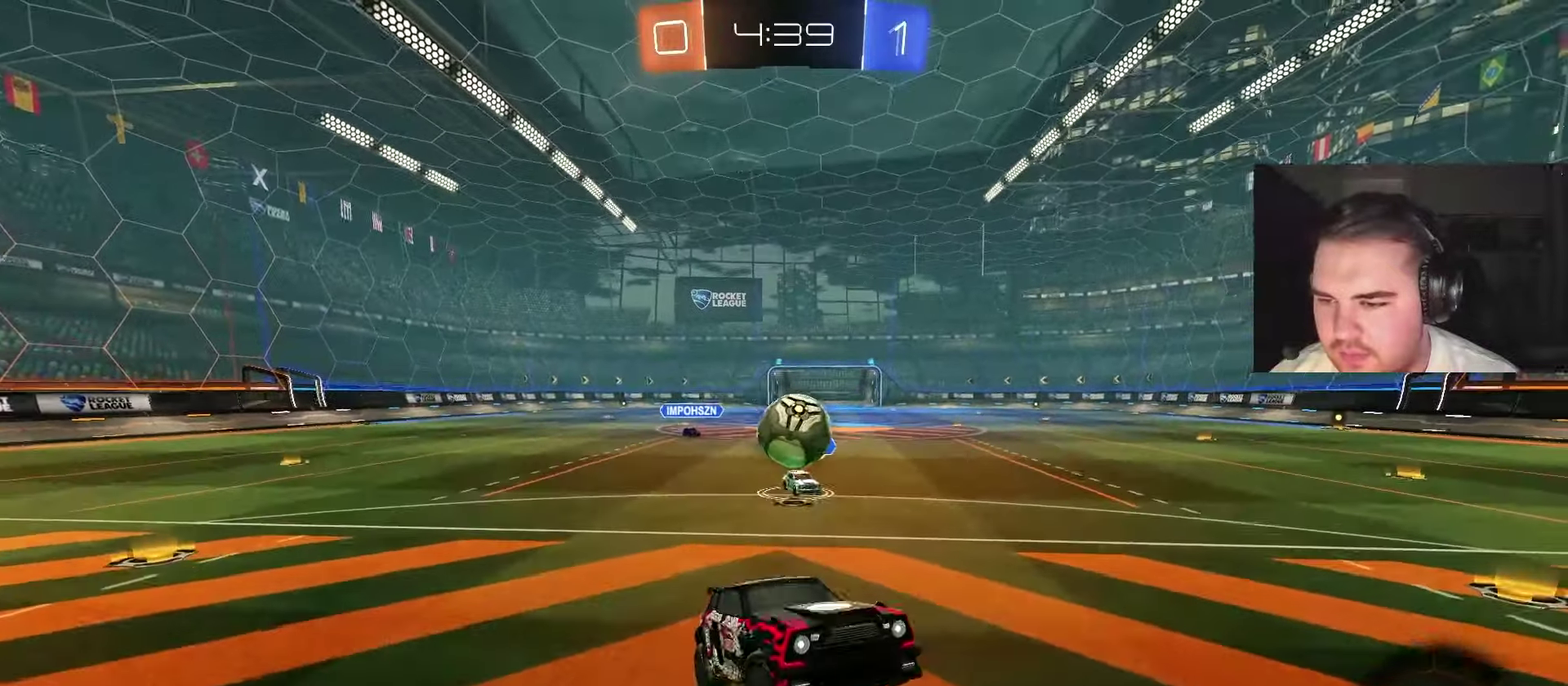
{"buttons": ["CIRCLE"], "left_stick": "up", "right_stick": "center", "events": [[183, "CIRCLE", "down"], [283, "left_stick", "up-right"], [417, "left_stick", "up"]]}
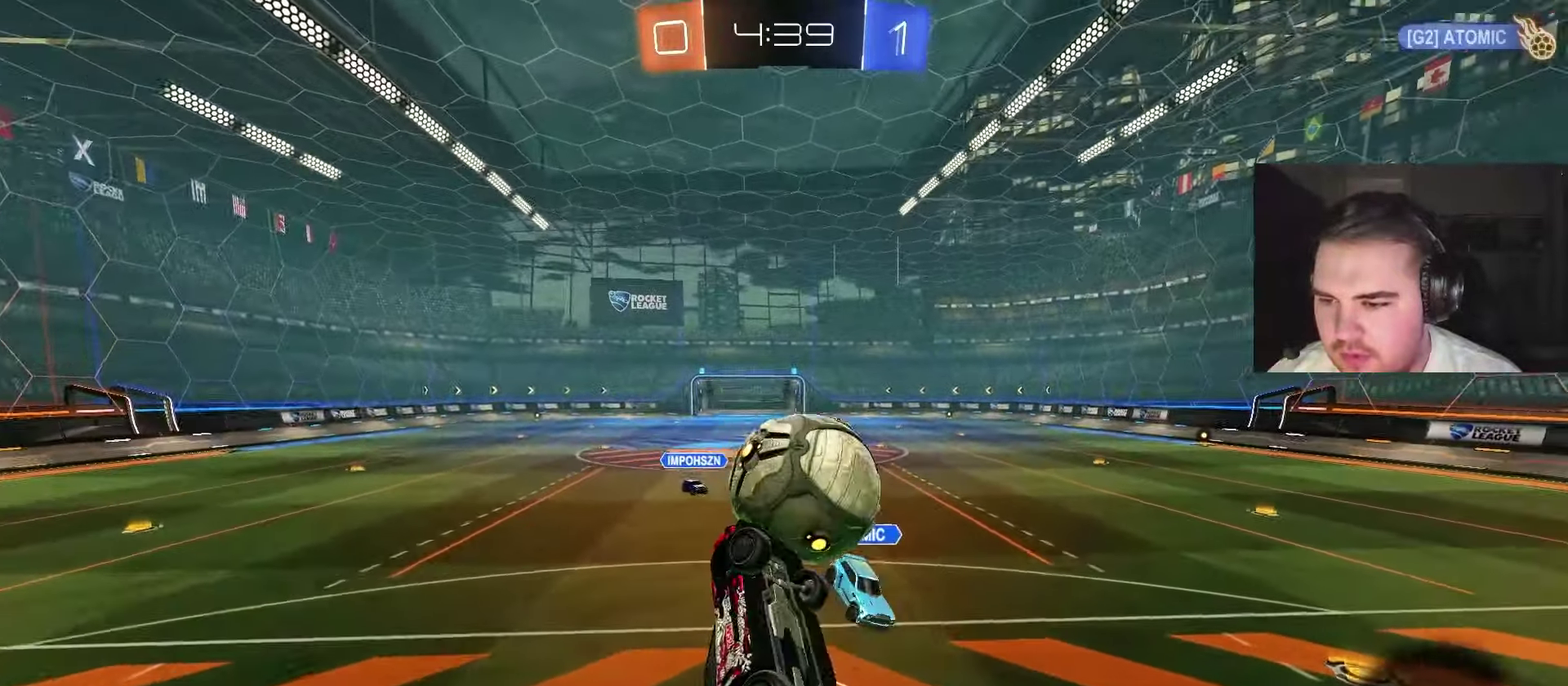
{"buttons": [], "left_stick": "down-left", "right_stick": "center", "events": [[33, "CROSS", "down"], [117, "left_stick", "up-right"], [250, "CROSS", "up"], [300, "CIRCLE", "up"], [350, "left_stick", "down"], [450, "left_stick", "down-left"]]}
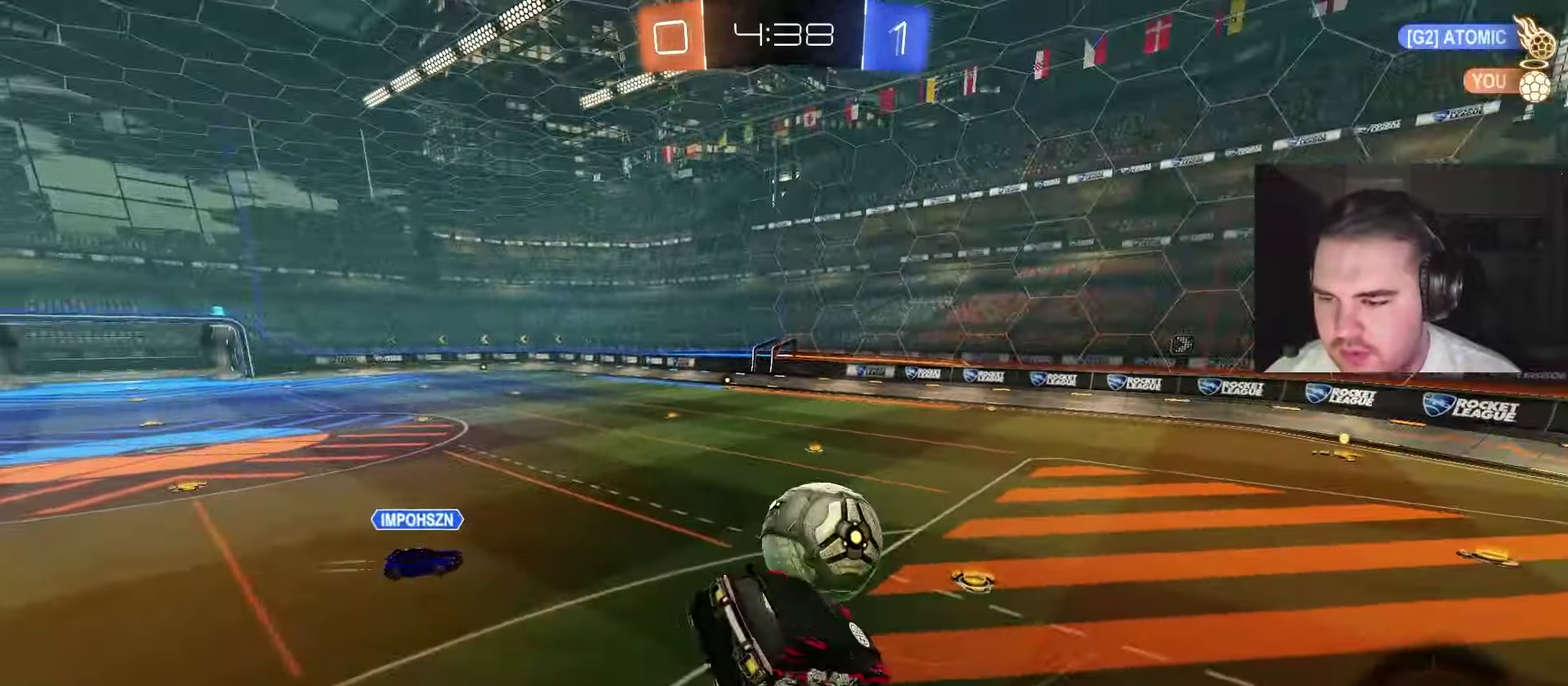
{"buttons": [], "left_stick": "down-right", "right_stick": "center", "events": [[133, "SQUARE", "down"], [283, "left_stick", "down-right"], [300, "SQUARE", "up"]]}
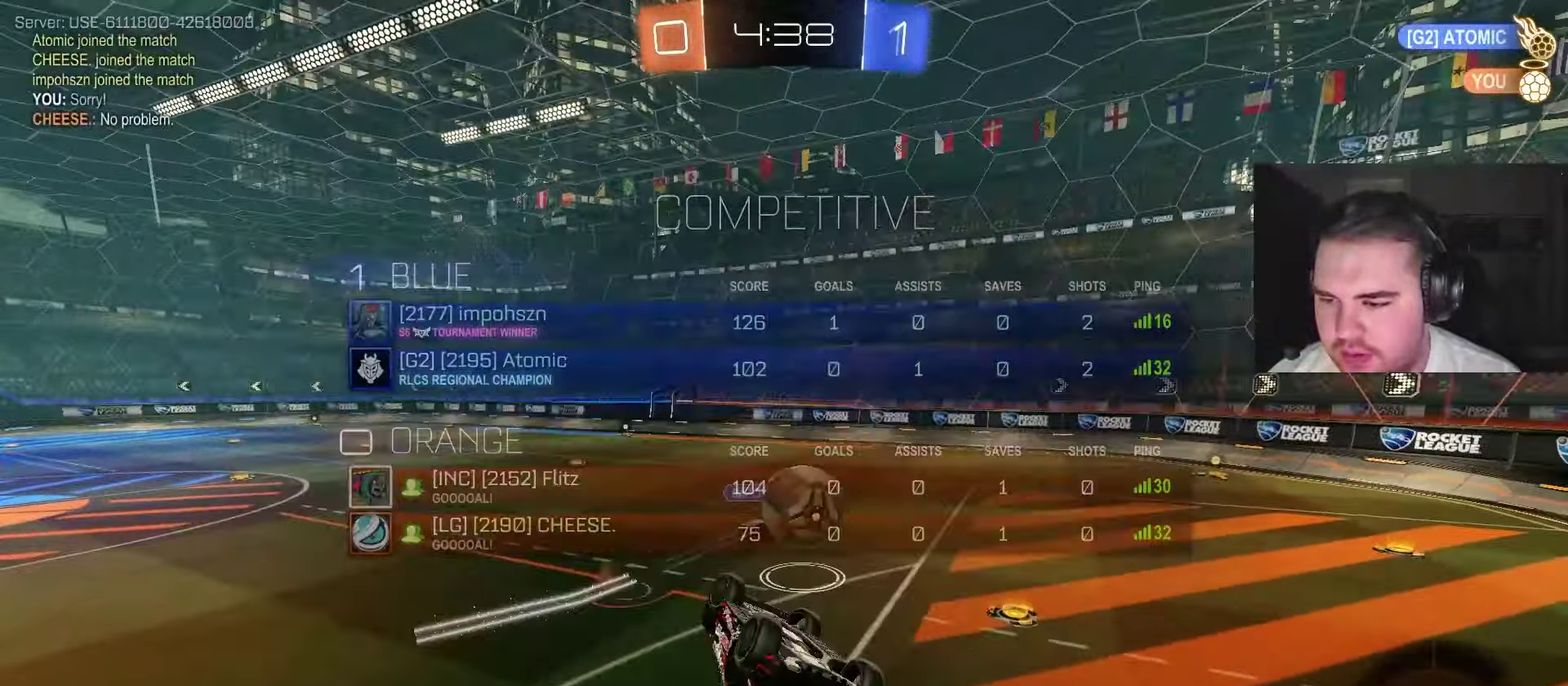
{"buttons": [], "left_stick": "right", "right_stick": "center", "events": [[50, "left_stick", "center"], [450, "left_stick", "right"]]}
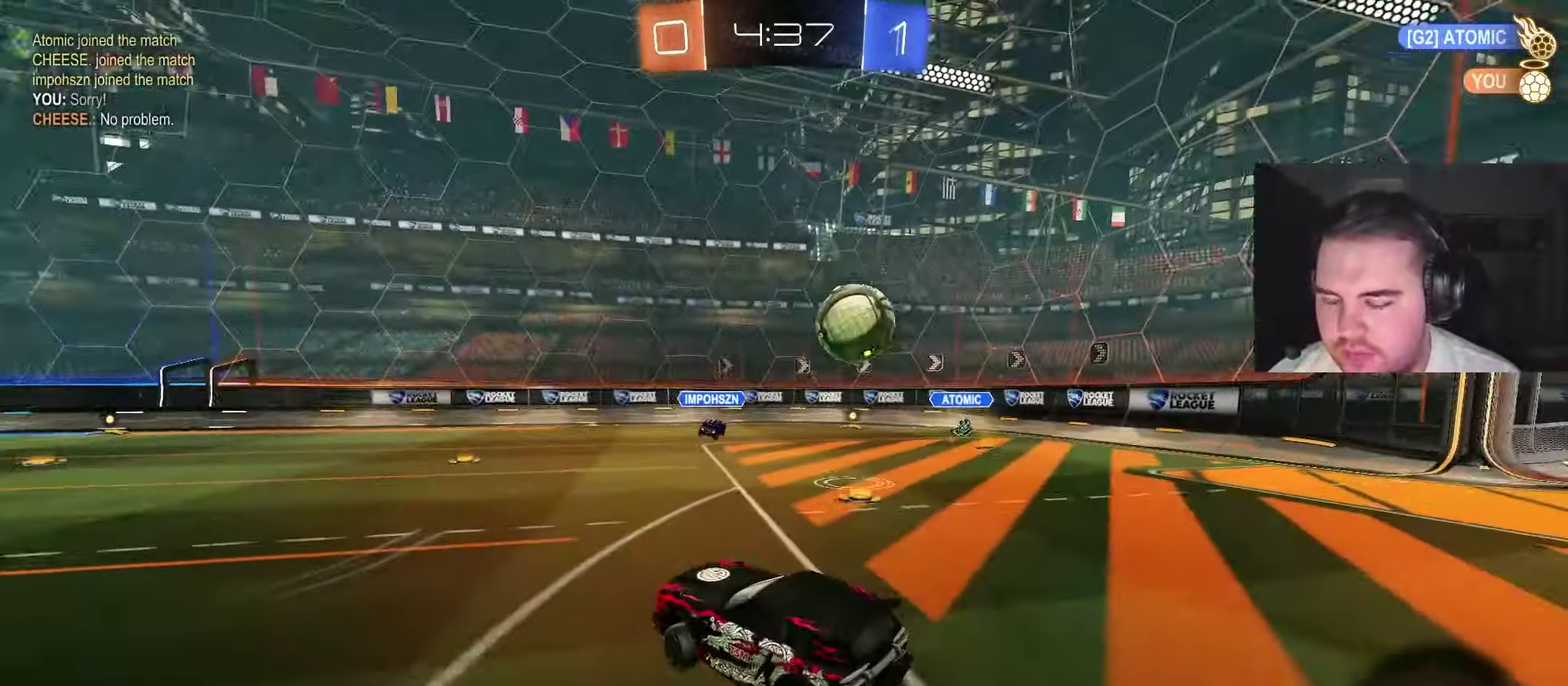
{"buttons": ["R2"], "left_stick": "right", "right_stick": "center", "events": [[33, "R2", "down"]]}
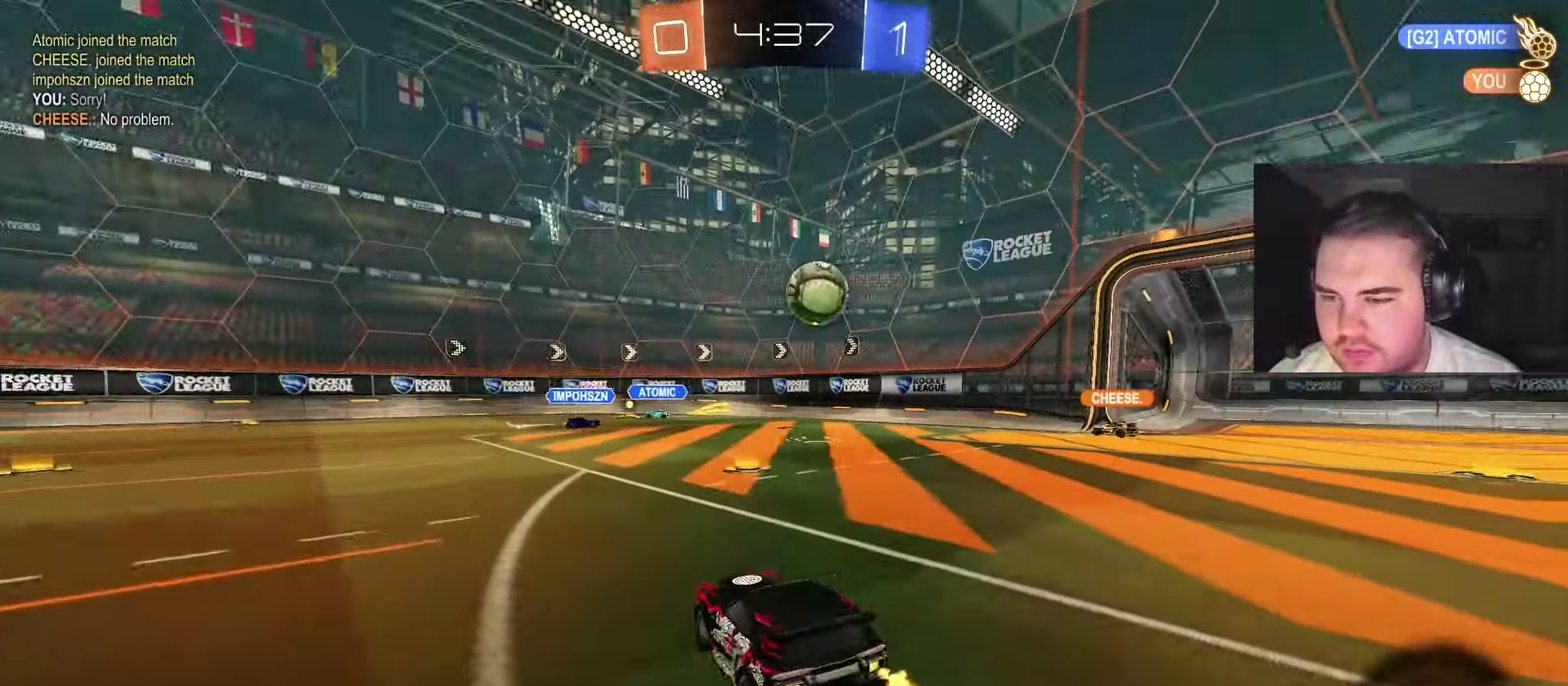
{"buttons": ["R2"], "left_stick": "right", "right_stick": "center", "events": [[167, "left_stick", "center"], [250, "left_stick", "left"], [350, "left_stick", "center"], [417, "left_stick", "right"]]}
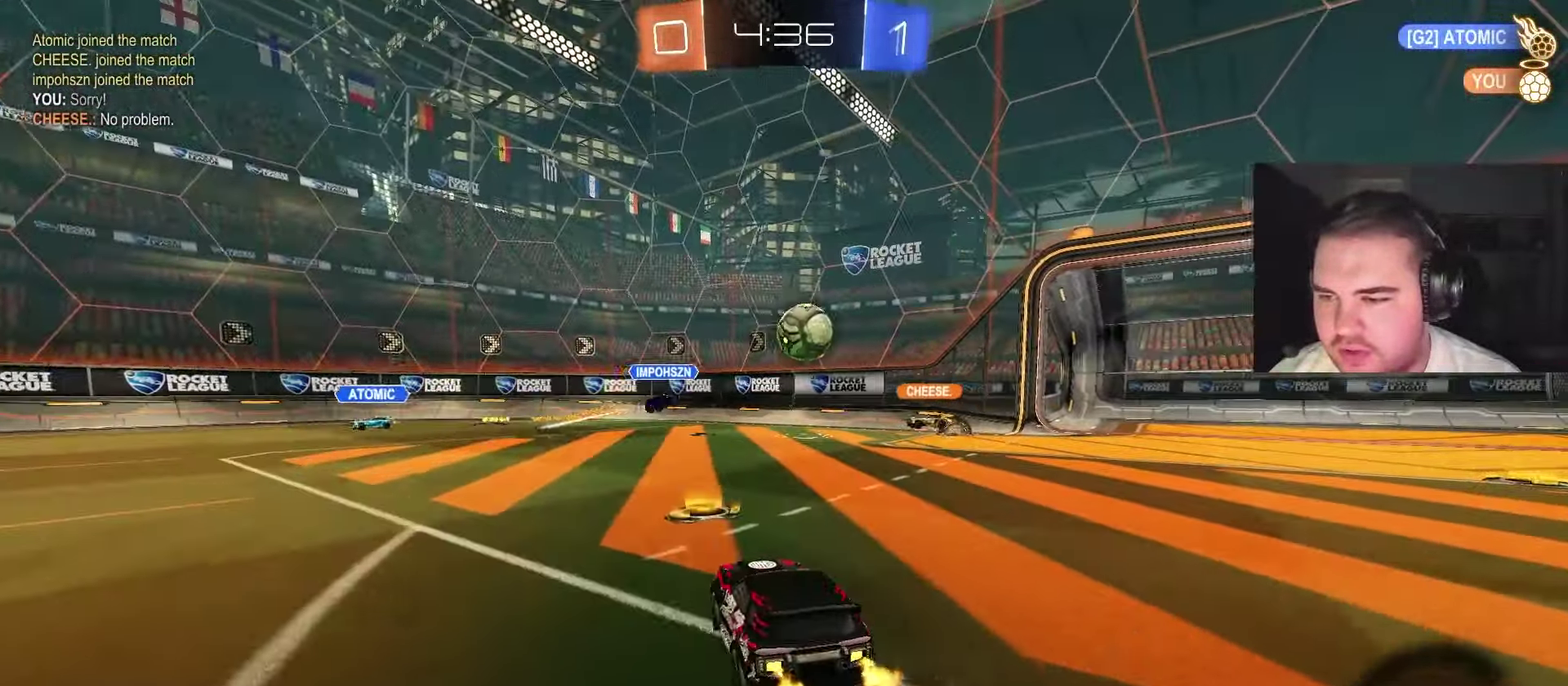
{"buttons": ["R2"], "left_stick": "right", "right_stick": "center", "events": []}
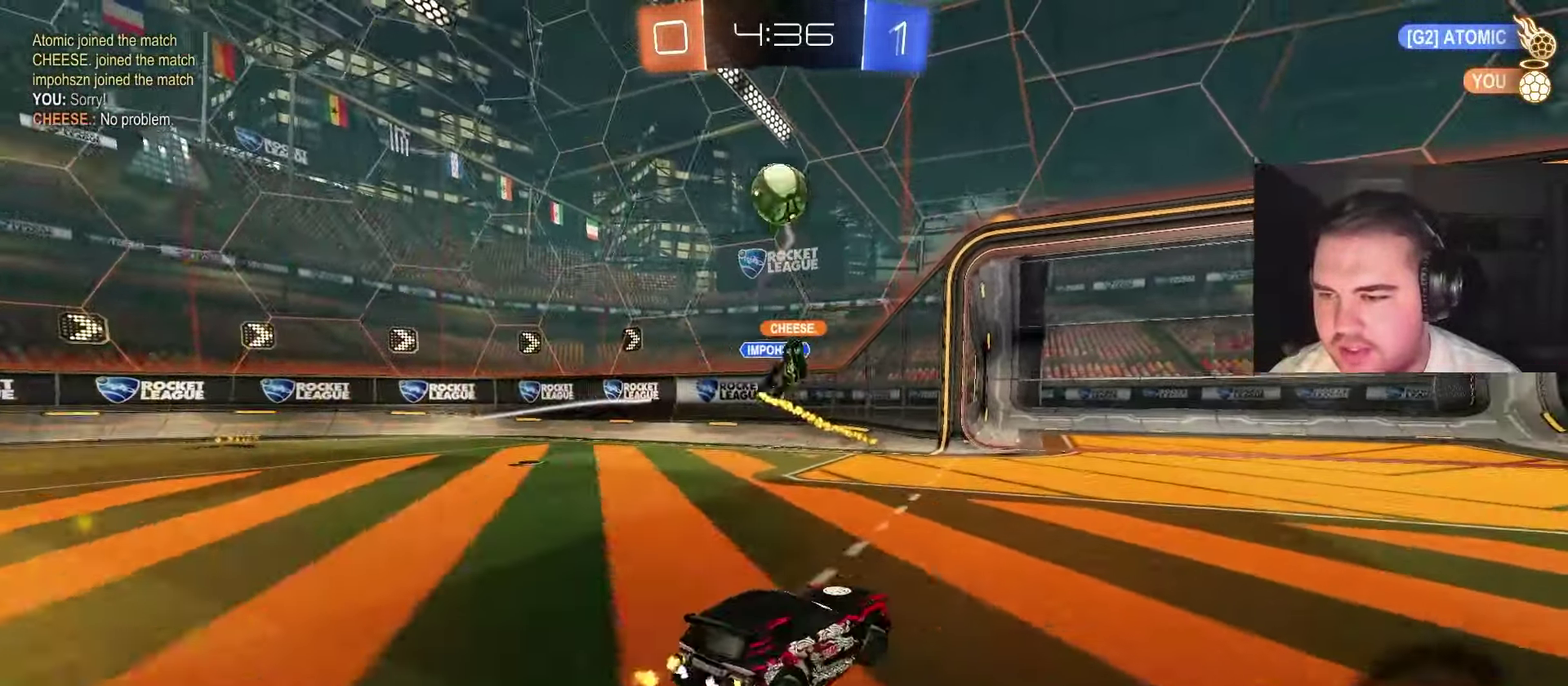
{"buttons": ["R2"], "left_stick": "center", "right_stick": "center", "events": [[267, "TRIANGLE", "down"], [300, "left_stick", "center"], [400, "TRIANGLE", "up"]]}
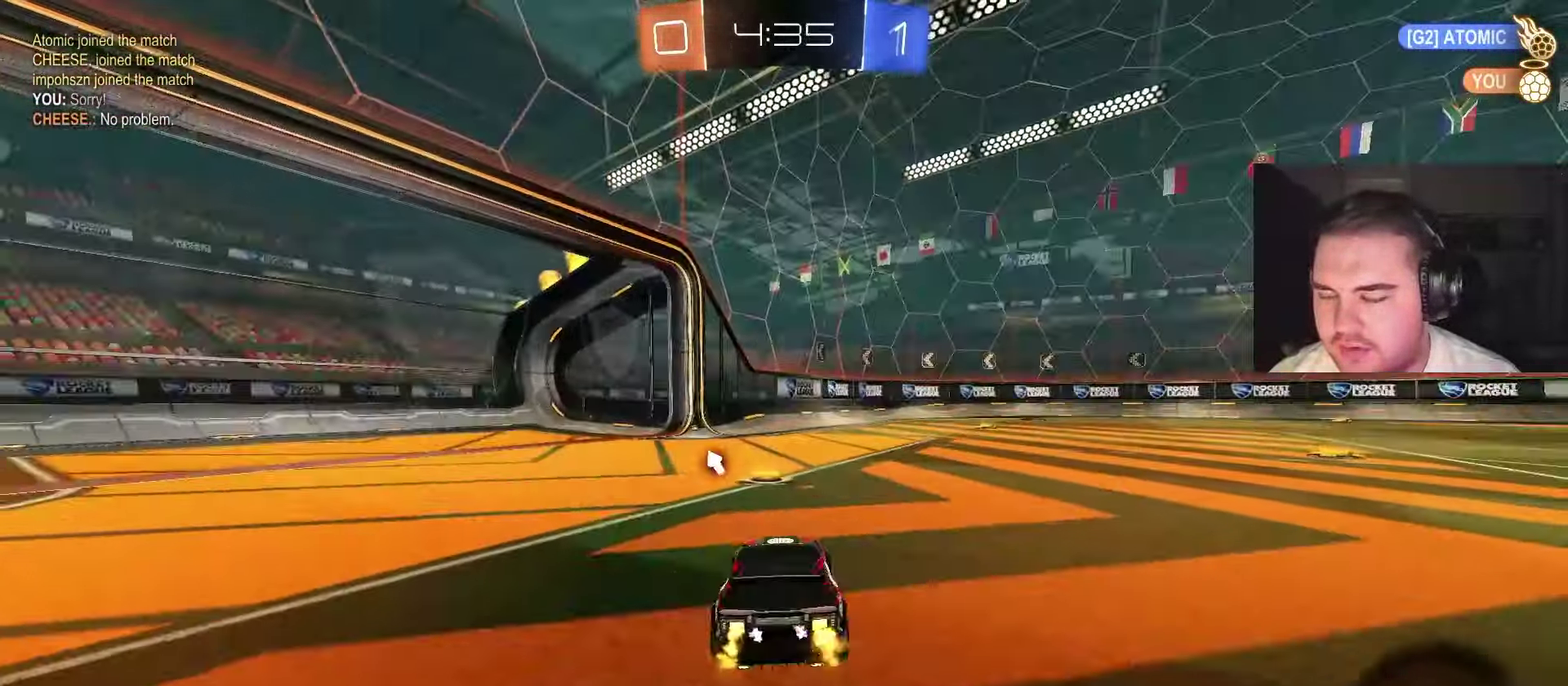
{"buttons": ["R2"], "left_stick": "up-right", "right_stick": "center", "events": [[117, "TRIANGLE", "down"], [183, "left_stick", "up-right"], [233, "TRIANGLE", "up"]]}
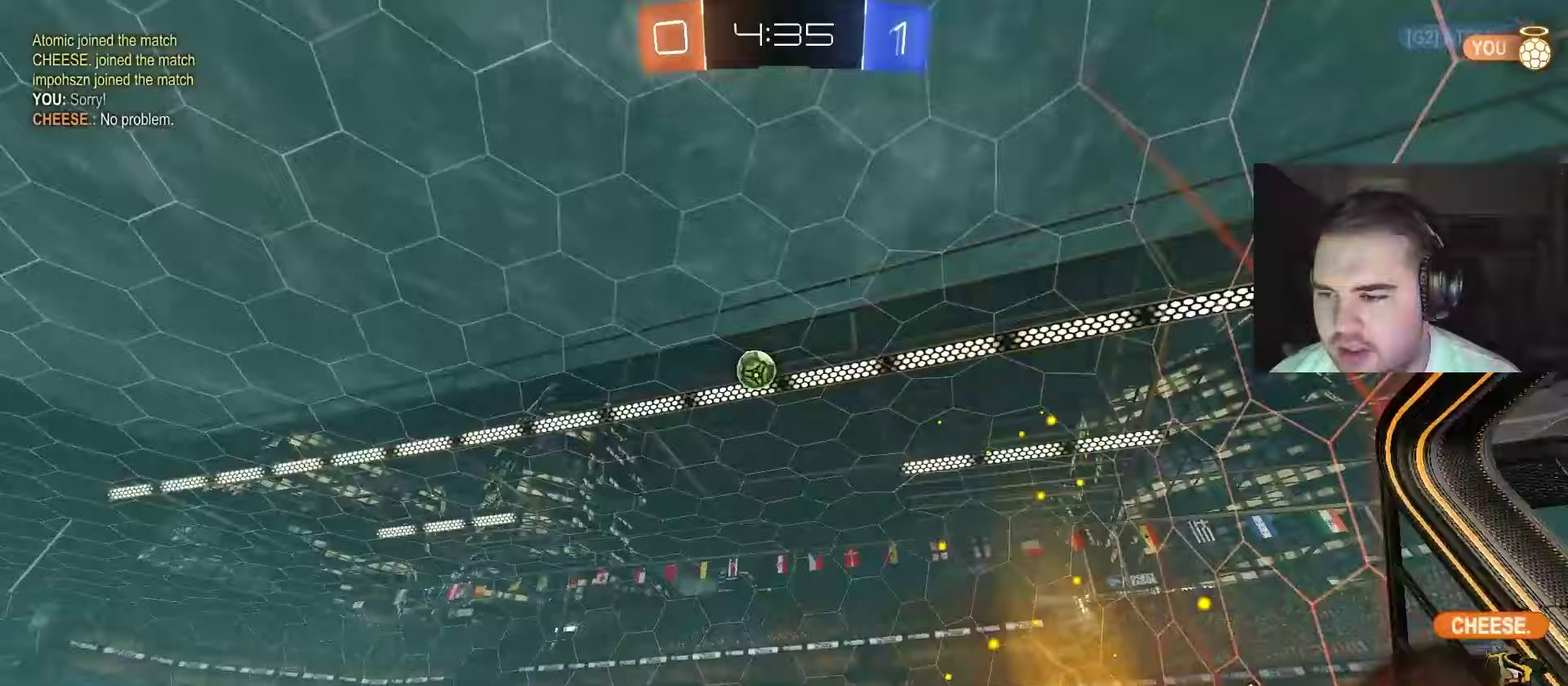
{"buttons": ["R2"], "left_stick": "up-right", "right_stick": "center", "events": []}
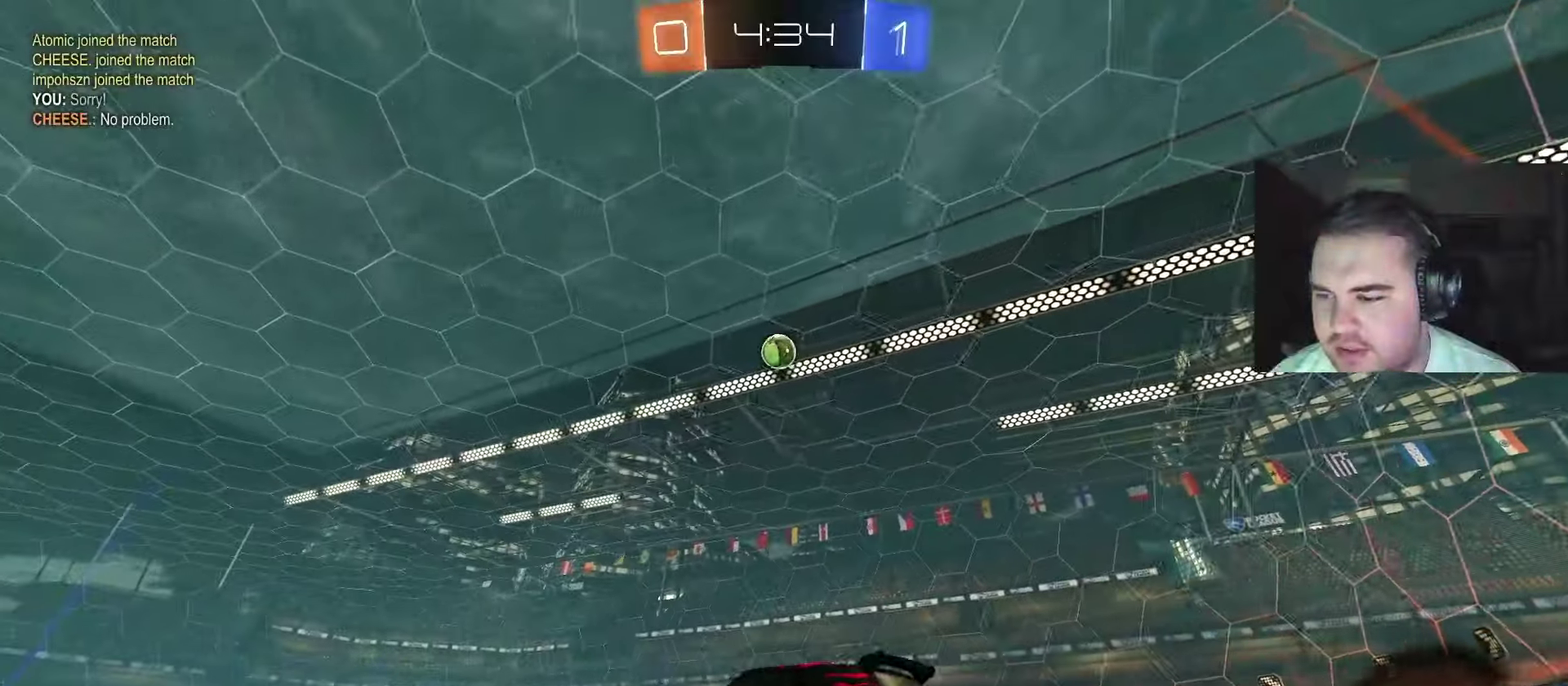
{"buttons": ["CIRCLE", "R2"], "left_stick": "center", "right_stick": "center", "events": [[150, "left_stick", "center"], [500, "CIRCLE", "down"]]}
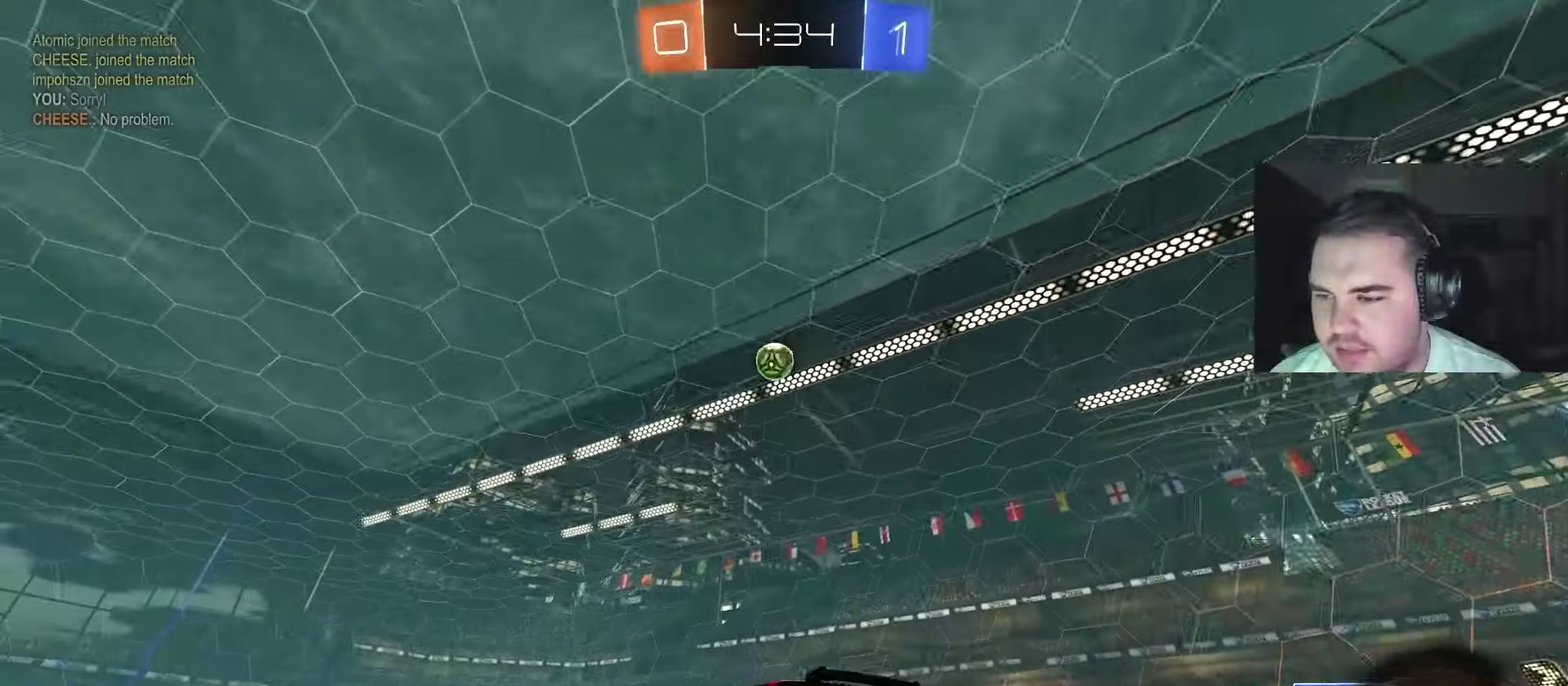
{"buttons": ["CIRCLE", "R2"], "left_stick": "center", "right_stick": "center", "events": [[183, "left_stick", "right"], [250, "left_stick", "center"]]}
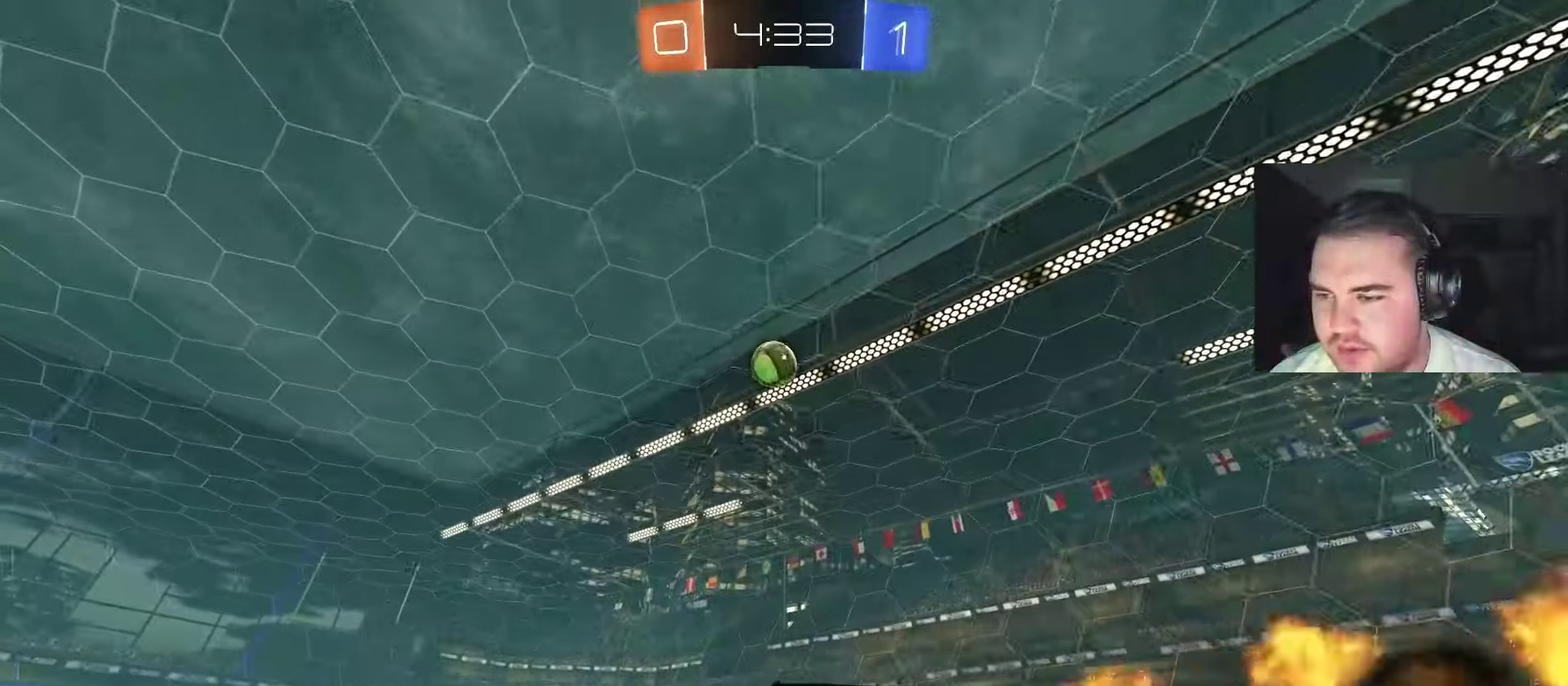
{"buttons": ["CROSS", "CIRCLE"], "left_stick": "down", "right_stick": "center", "events": [[117, "left_stick", "left"], [200, "CROSS", "down"], [217, "left_stick", "down"], [367, "left_stick", "center"], [417, "R2", "up"], [483, "left_stick", "down"]]}
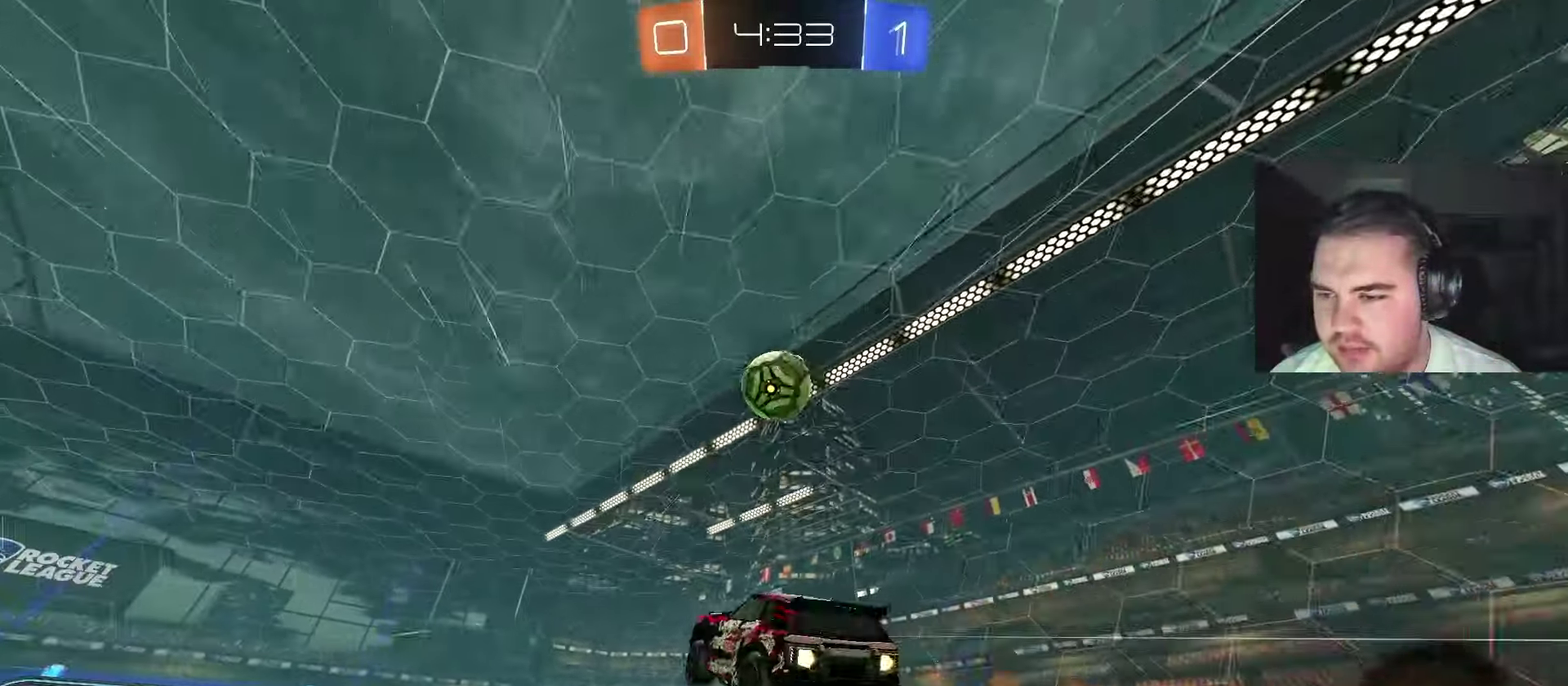
{"buttons": [], "left_stick": "up-left", "right_stick": "center", "events": [[17, "CROSS", "up"], [100, "left_stick", "up-left"], [300, "left_stick", "up"], [350, "CIRCLE", "up"], [400, "left_stick", "up-left"]]}
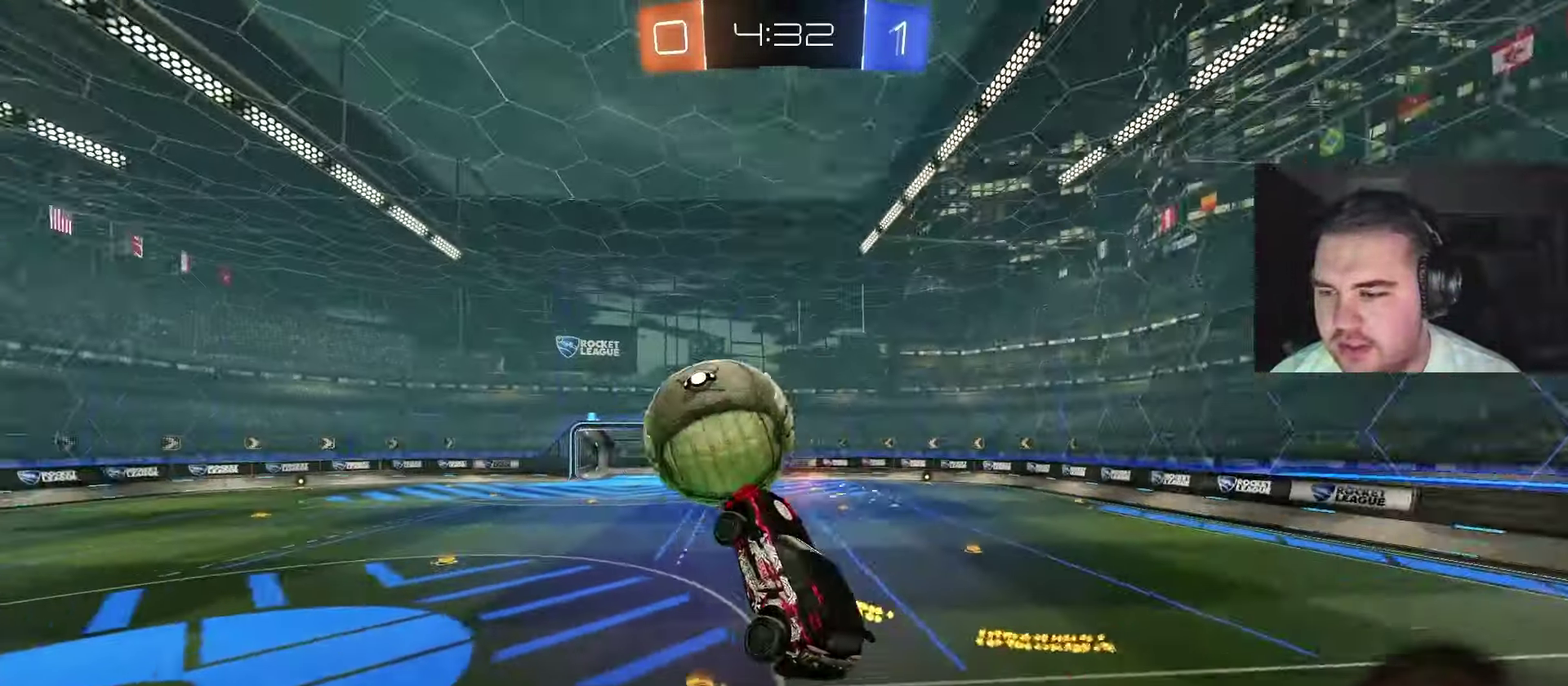
{"buttons": [], "left_stick": "left", "right_stick": "center", "events": [[100, "left_stick", "left"], [283, "left_stick", "down-left"], [483, "left_stick", "left"]]}